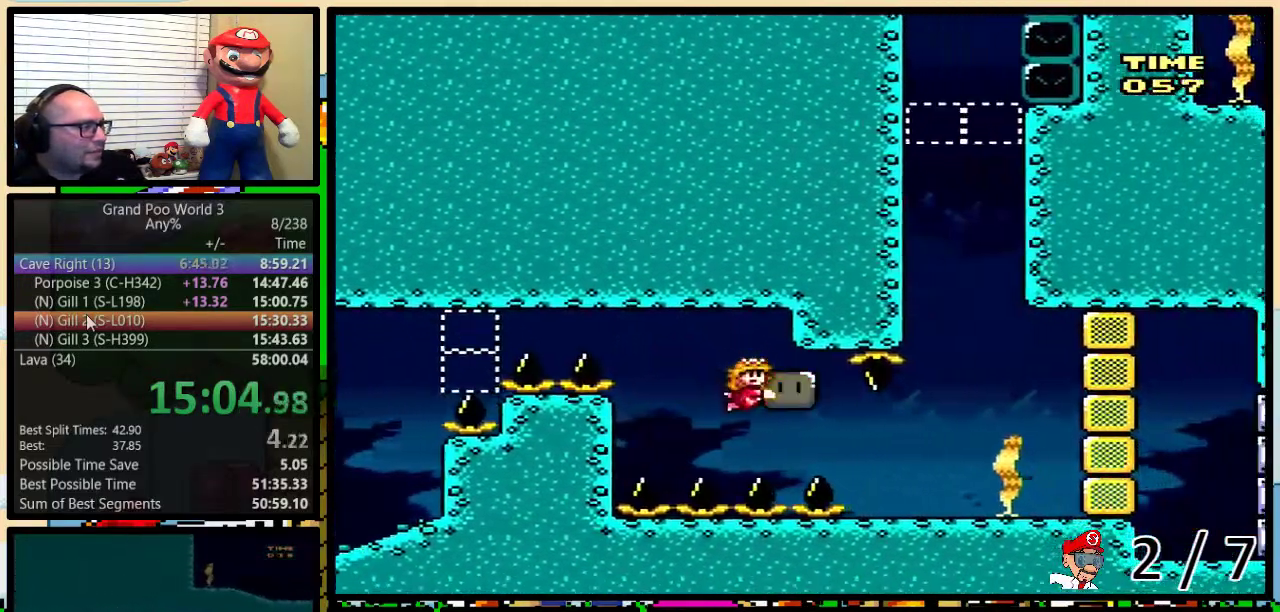
Gameplay with a controller (Nintendo layout); each line is a JSON object with the inputs held at the frame after it. "events" lists button and stick changes between this image and that frame as [ms after this image, input, new state], when the widget could be followed in between. Not read: L3 R1 R3.
{"buttons": ["B"], "events": [[450, "DPAD_RIGHT", "up"], [450, "Y", "up"], [500, "B", "down"]]}
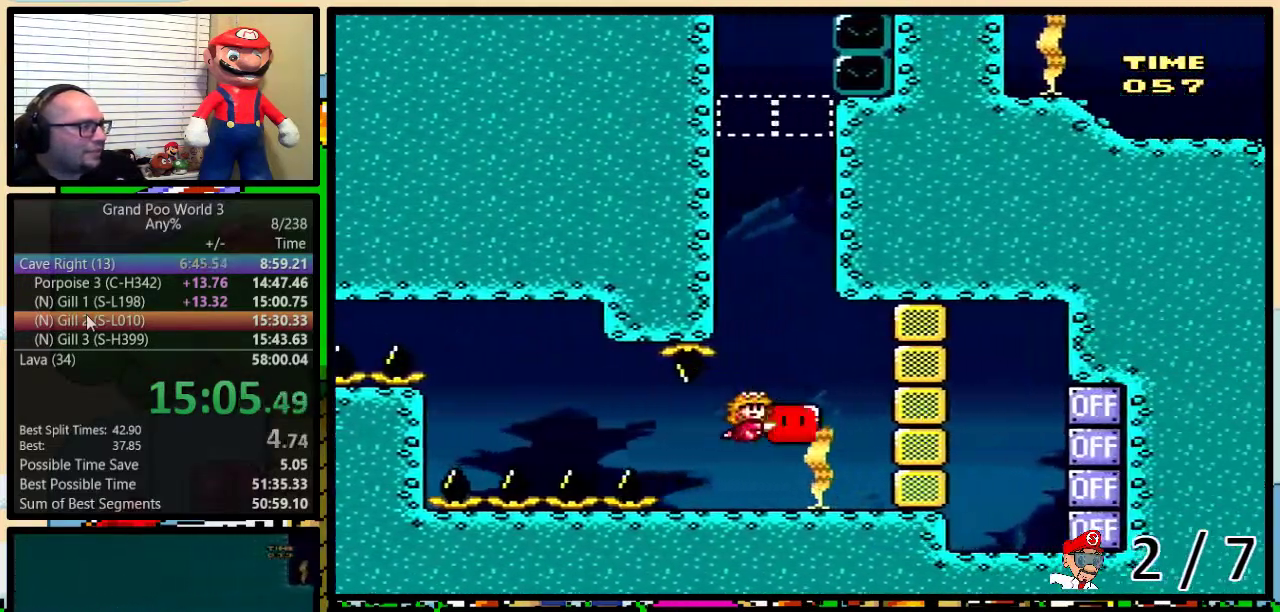
{"buttons": ["DPAD_UP", "DPAD_LEFT"], "events": [[34, "DPAD_LEFT", "down"], [34, "DPAD_UP", "down"], [67, "B", "up"], [134, "B", "down"], [184, "B", "up"], [251, "B", "down"], [317, "B", "up"], [384, "B", "down"], [451, "B", "up"]]}
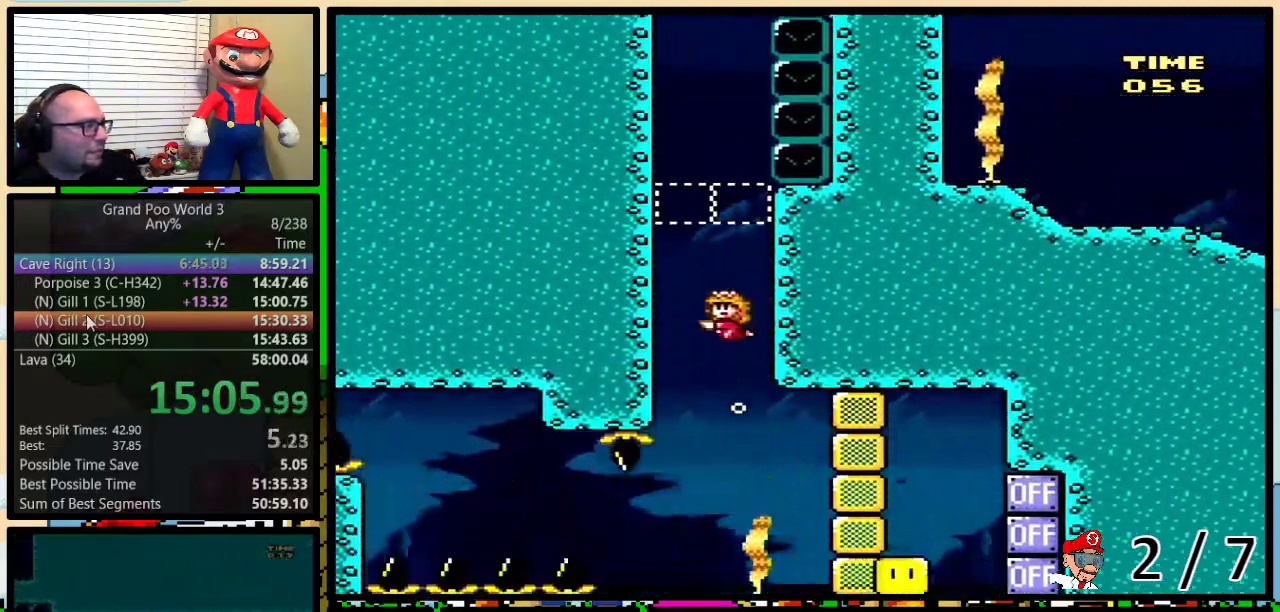
{"buttons": ["DPAD_UP"], "events": [[17, "B", "down"], [67, "B", "up"], [250, "B", "down"], [250, "DPAD_LEFT", "up"], [317, "B", "up"], [384, "B", "down"], [467, "B", "up"]]}
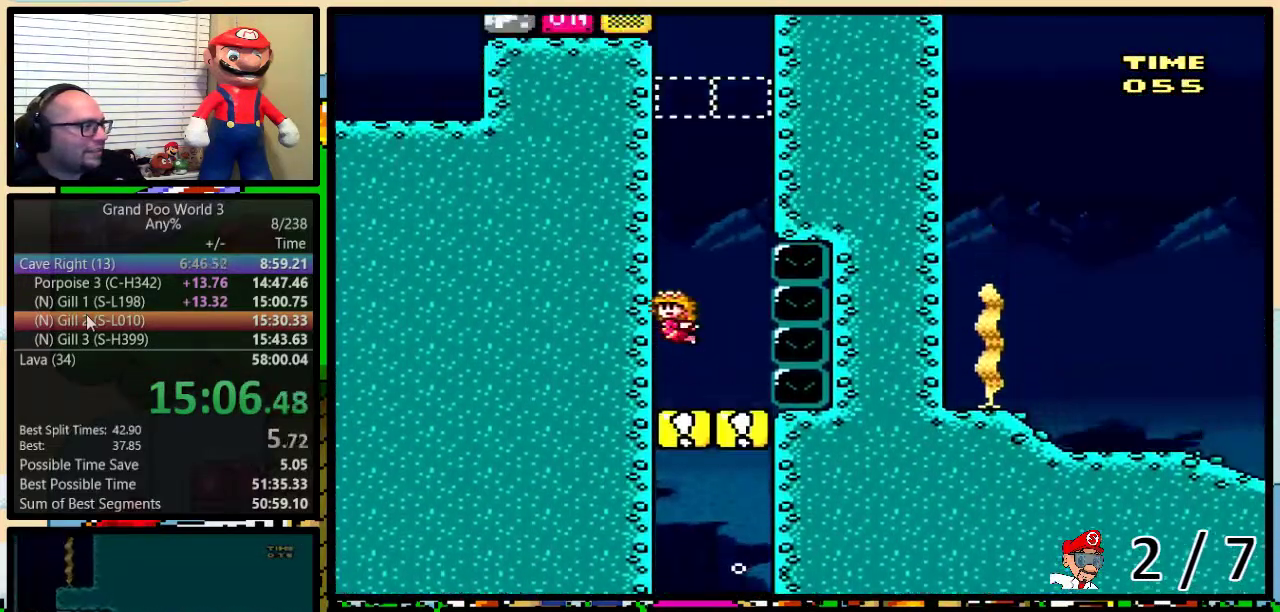
{"buttons": ["DPAD_UP"], "events": [[151, "B", "down"], [201, "B", "up"], [401, "B", "down"], [468, "B", "up"]]}
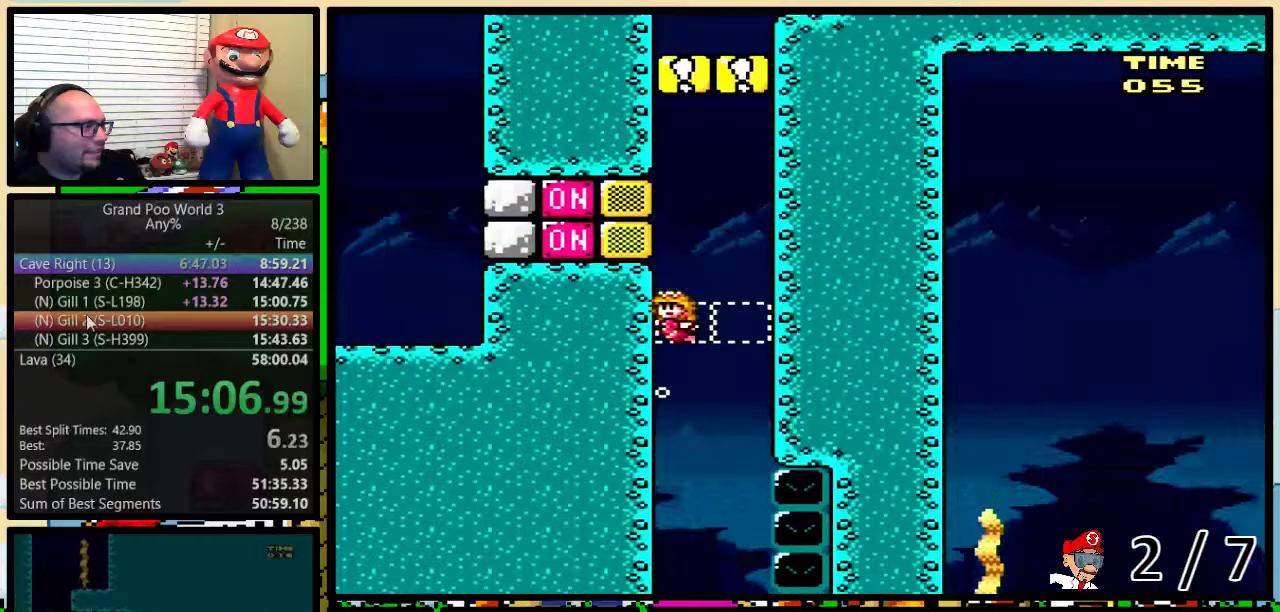
{"buttons": ["Y", "DPAD_UP"], "events": [[100, "DPAD_UP", "up"], [100, "Y", "down"], [117, "DPAD_LEFT", "down"], [267, "Y", "up"], [434, "DPAD_LEFT", "up"], [434, "DPAD_UP", "down"], [467, "Y", "down"]]}
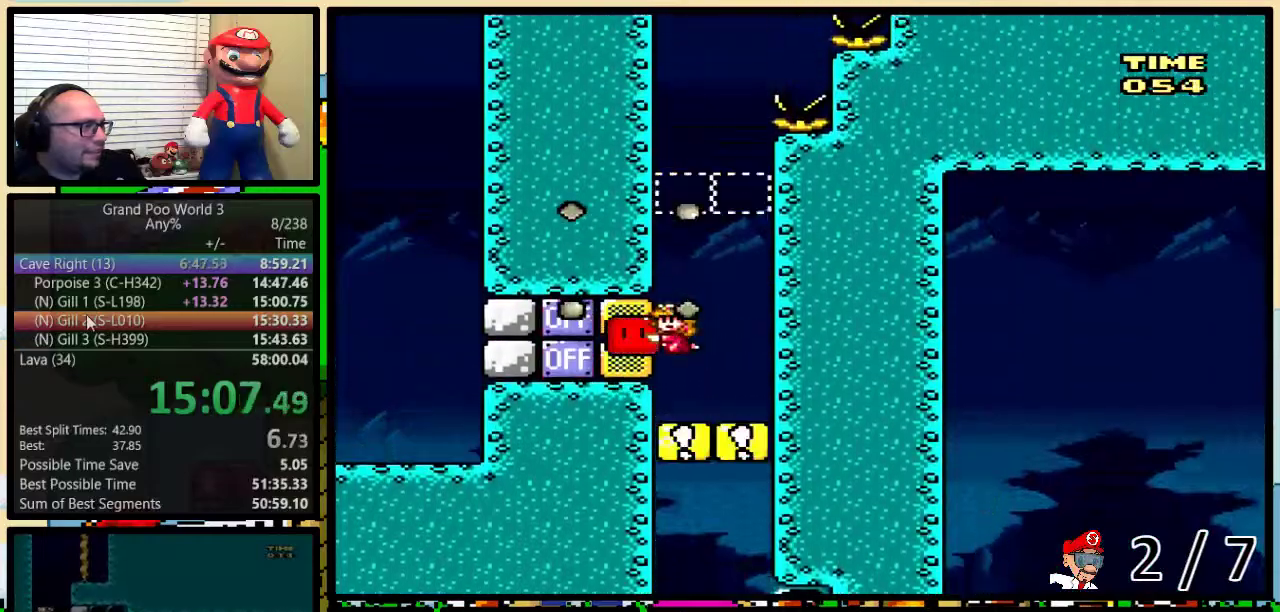
{"buttons": ["DPAD_UP", "DPAD_RIGHT"], "events": [[51, "Y", "up"], [151, "B", "down"], [201, "B", "up"], [267, "B", "down"], [334, "B", "up"], [434, "B", "down"], [434, "DPAD_RIGHT", "down"], [501, "B", "up"]]}
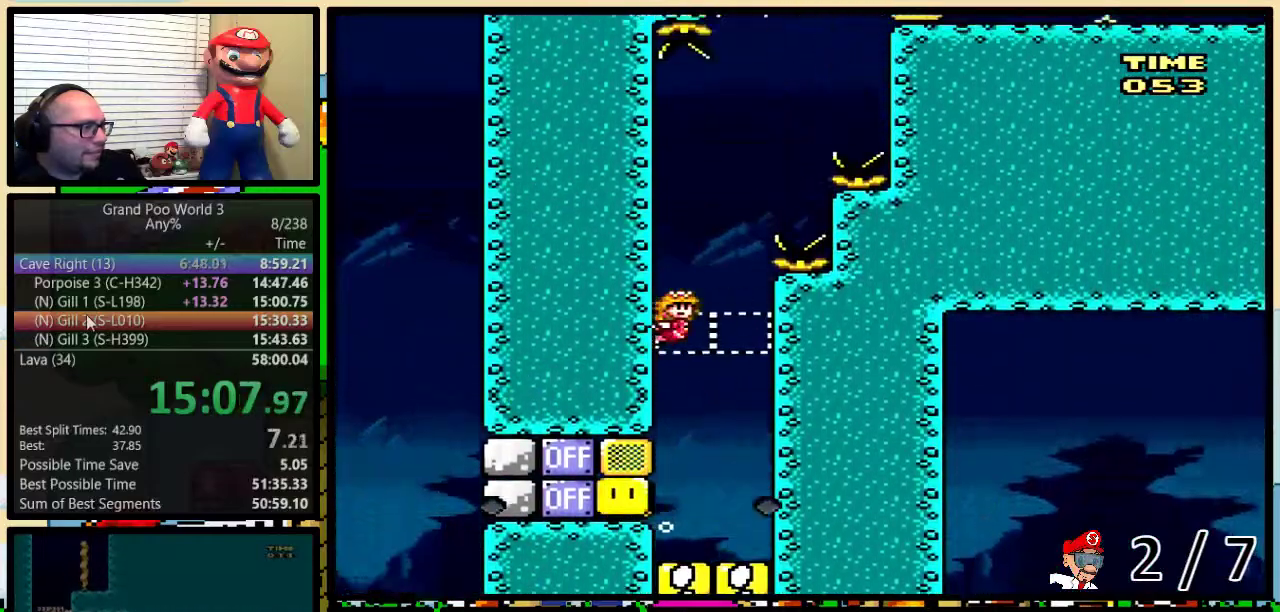
{"buttons": ["DPAD_UP", "DPAD_RIGHT"], "events": [[67, "B", "down"], [117, "B", "up"], [217, "B", "down"], [284, "B", "up"]]}
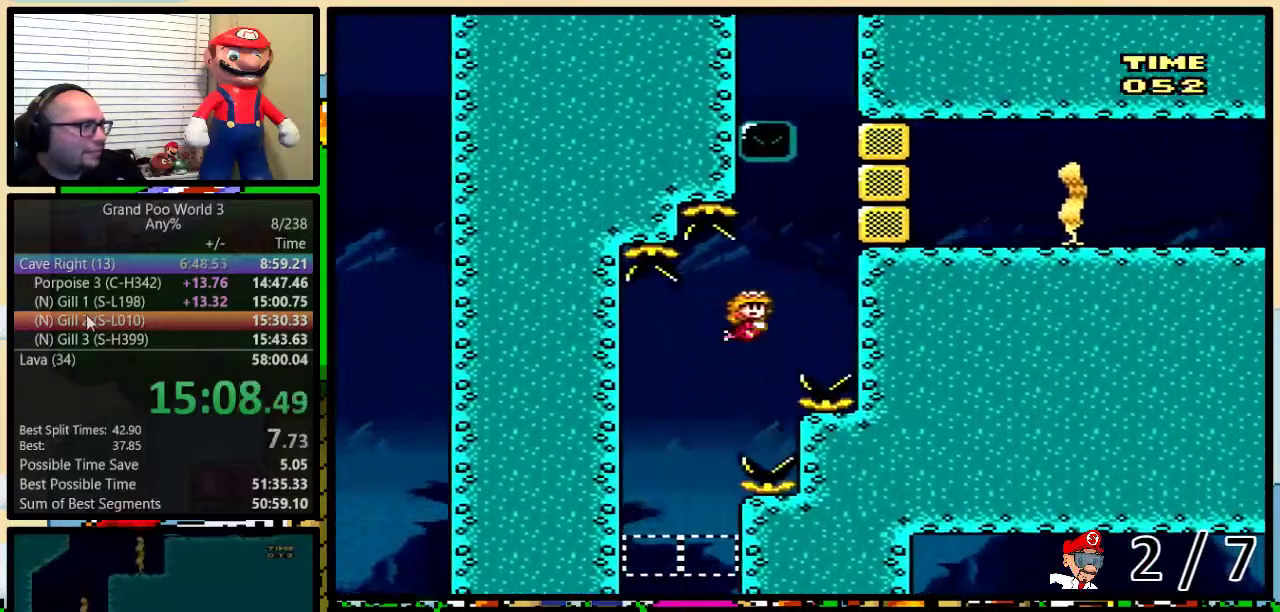
{"buttons": ["DPAD_UP", "DPAD_RIGHT"], "events": [[17, "B", "down"], [84, "B", "up"], [167, "DPAD_UP", "up"], [167, "Y", "down"], [334, "Y", "up"], [368, "DPAD_UP", "down"], [401, "B", "down"], [484, "B", "up"]]}
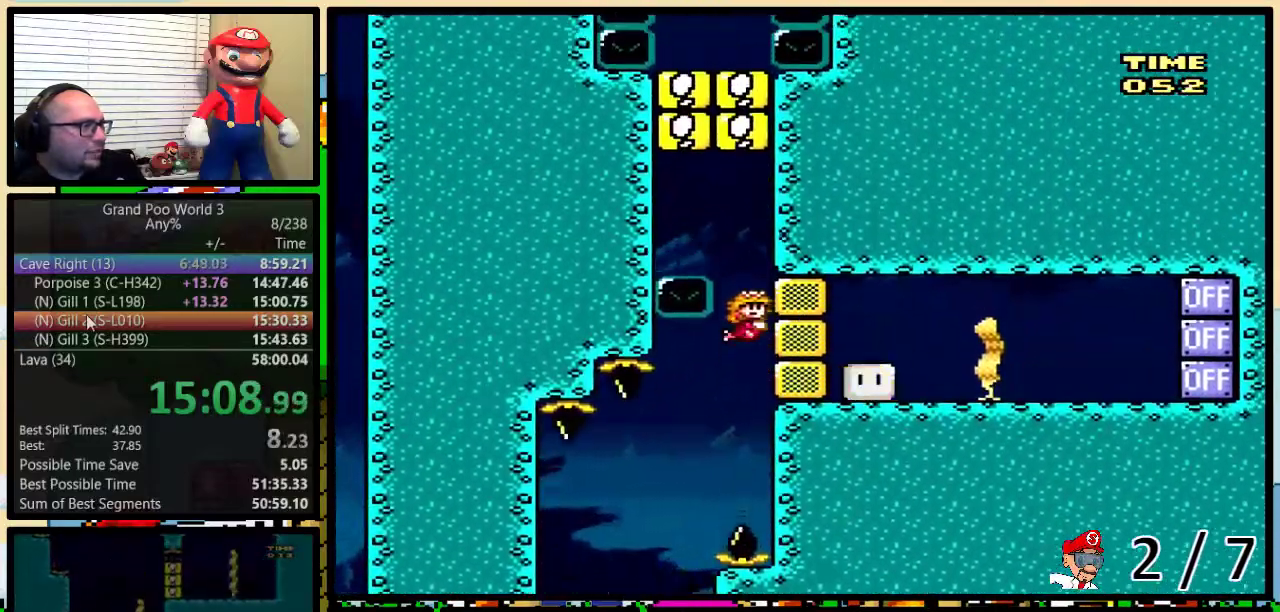
{"buttons": ["DPAD_UP"], "events": [[83, "B", "down"], [83, "DPAD_RIGHT", "up"], [100, "DPAD_LEFT", "down"], [133, "B", "up"], [183, "B", "down"], [250, "DPAD_LEFT", "up"], [284, "B", "up"], [367, "B", "down"], [434, "B", "up"]]}
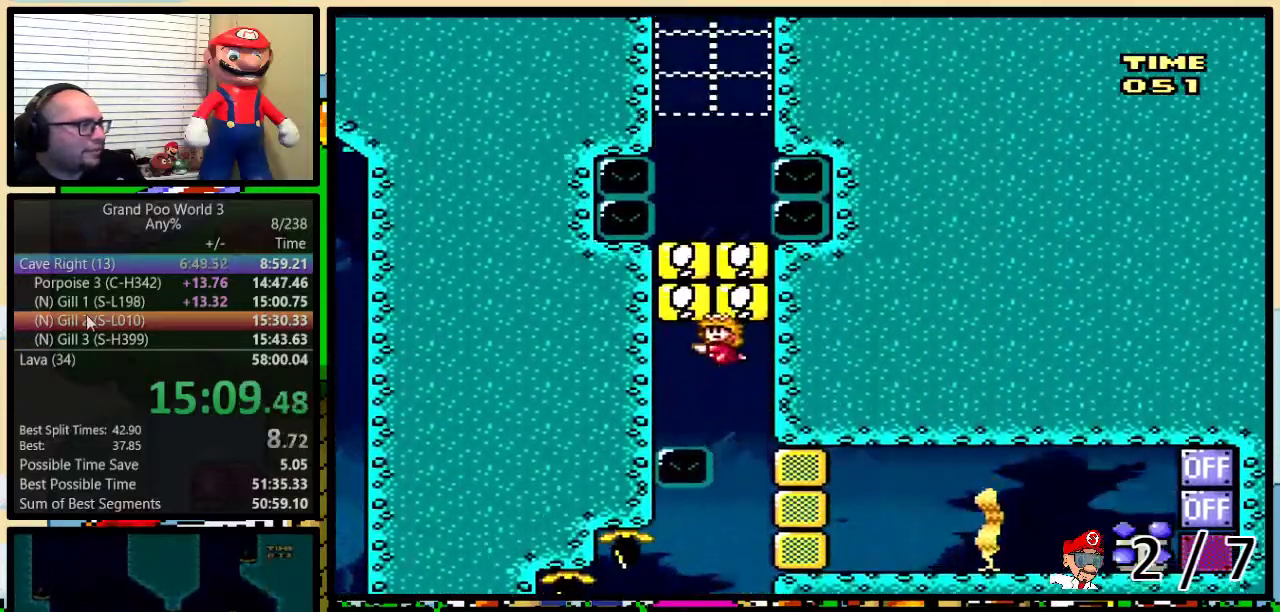
{"buttons": ["B", "DPAD_UP"], "events": [[134, "B", "down"], [201, "B", "up"], [301, "B", "down"], [367, "B", "up"], [418, "B", "down"]]}
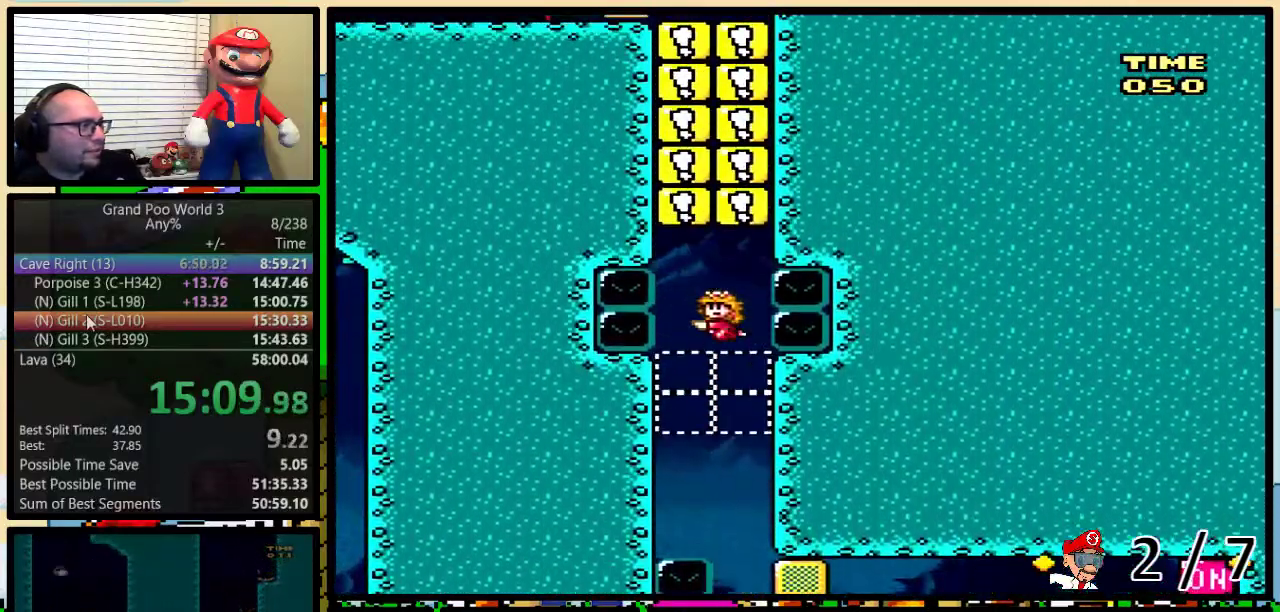
{"buttons": ["Y", "DPAD_DOWN"], "events": [[17, "B", "up"], [200, "DPAD_UP", "up"], [217, "DPAD_DOWN", "down"], [267, "DPAD_LEFT", "down"], [300, "Y", "down"], [350, "DPAD_LEFT", "up"]]}
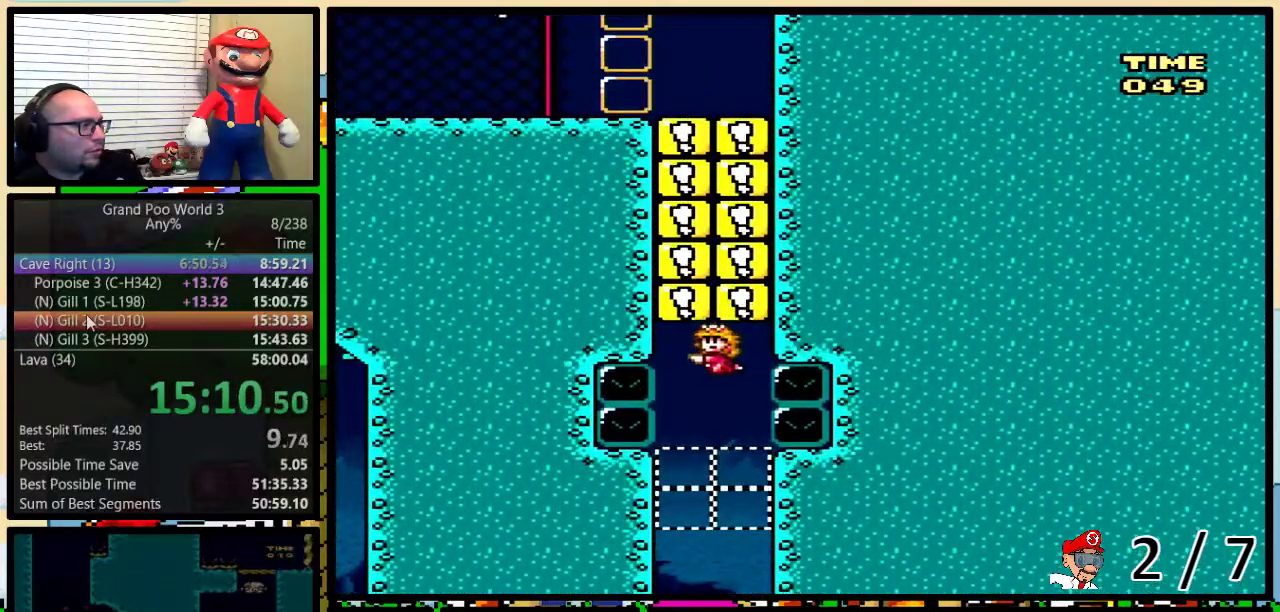
{"buttons": ["Y"], "events": [[351, "DPAD_RIGHT", "down"], [418, "DPAD_DOWN", "up"], [468, "DPAD_RIGHT", "up"]]}
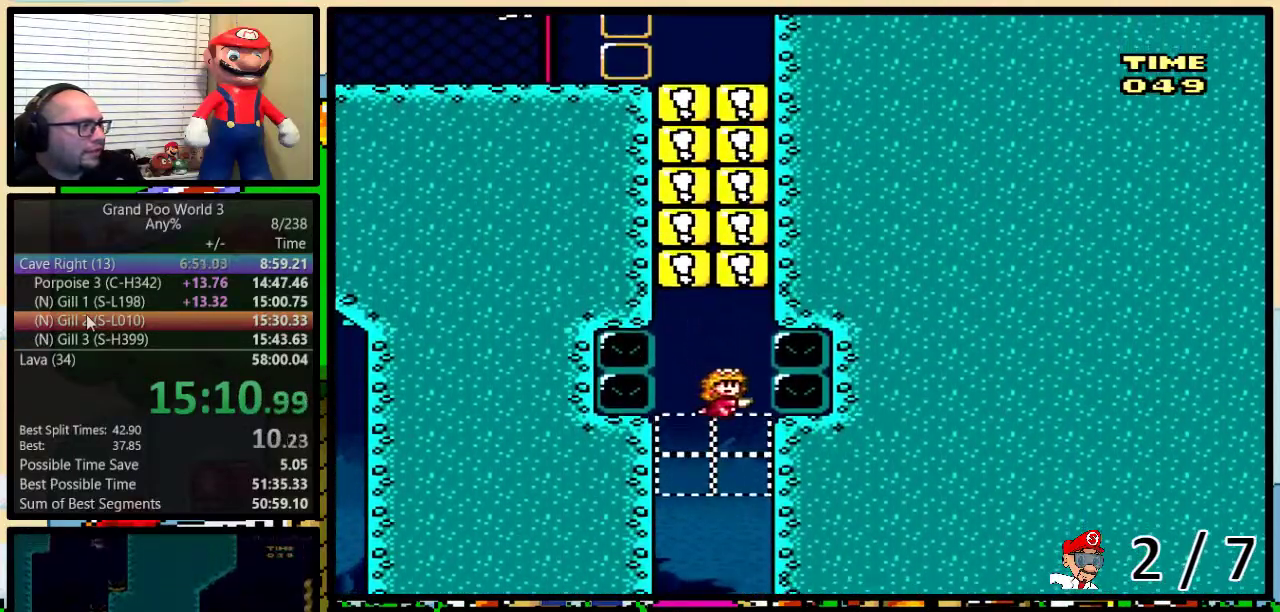
{"buttons": ["Y"], "events": [[384, "DPAD_RIGHT", "down"], [451, "DPAD_RIGHT", "up"]]}
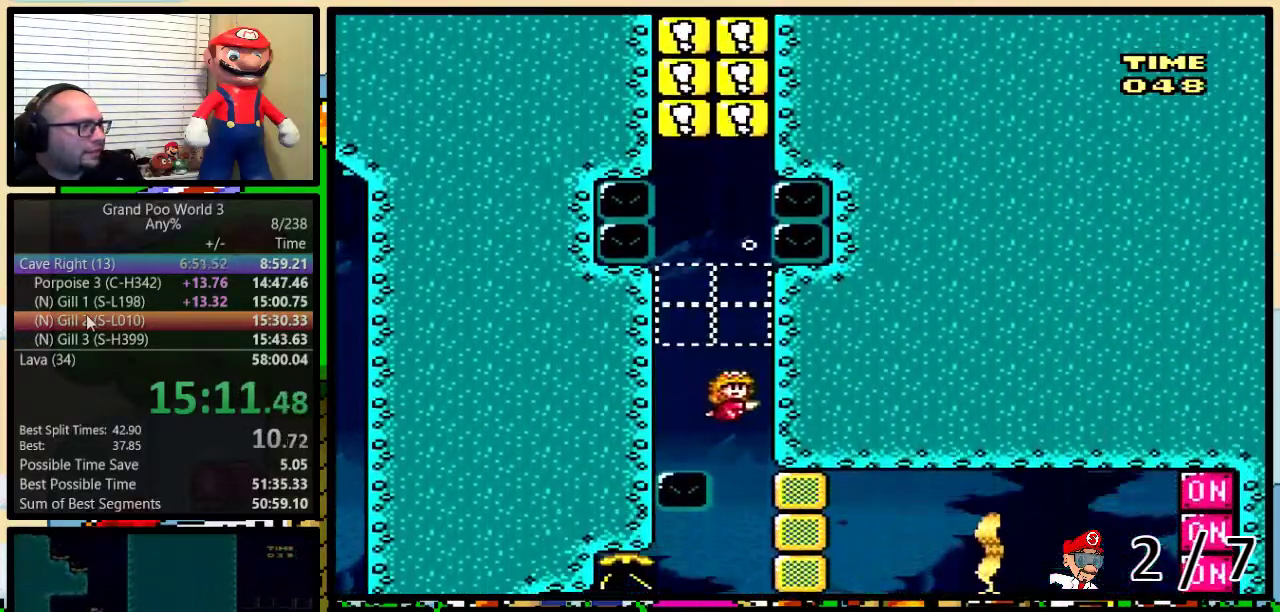
{"buttons": ["B", "DPAD_UP"], "events": [[117, "DPAD_UP", "down"], [383, "Y", "up"], [467, "B", "down"]]}
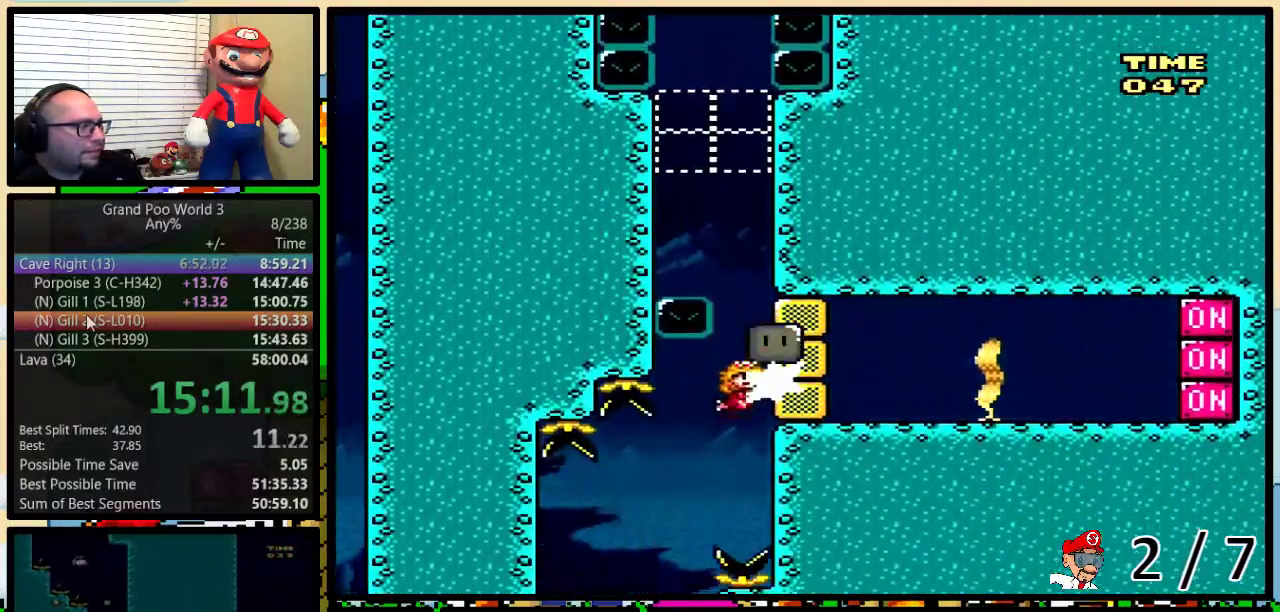
{"buttons": ["B", "DPAD_UP"]}
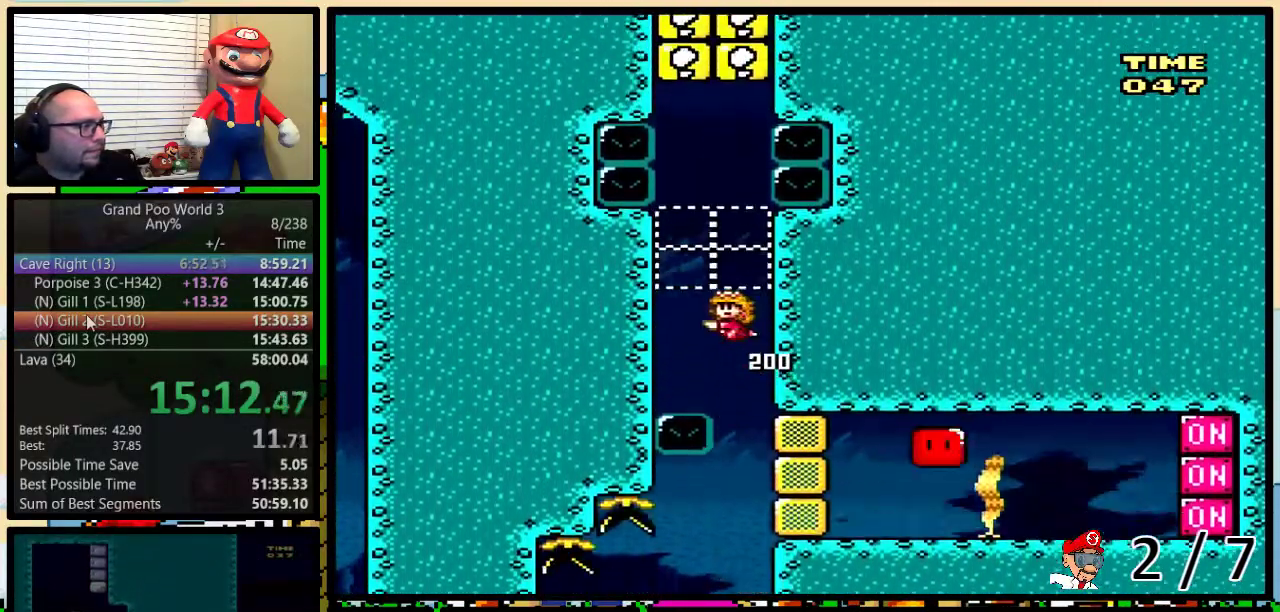
{"buttons": ["DPAD_UP"], "events": [[33, "B", "up"], [100, "B", "down"], [167, "B", "up"], [250, "B", "down"], [283, "B", "up"], [367, "B", "down"], [450, "B", "up"]]}
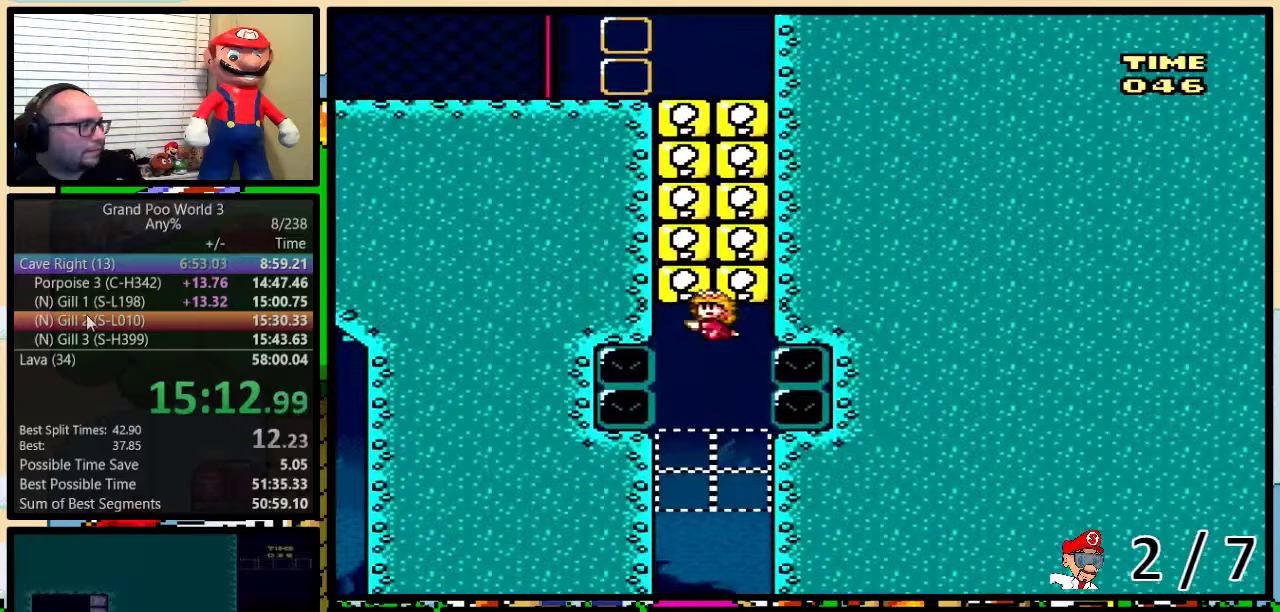
{"buttons": ["DPAD_UP"], "events": [[34, "B", "down"], [84, "B", "up"], [150, "B", "down"], [217, "B", "up"], [284, "B", "down"], [367, "B", "up"], [434, "B", "down"], [501, "B", "up"]]}
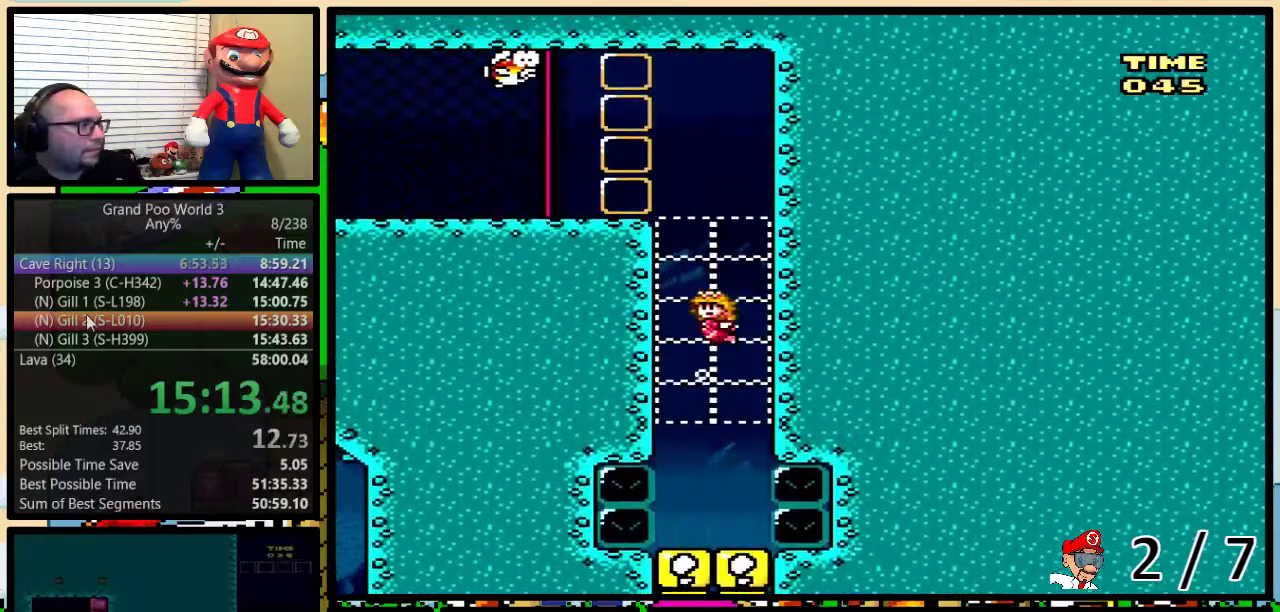
{"buttons": ["Y", "DPAD_UP"], "events": [[83, "B", "down"], [150, "B", "up"], [233, "B", "down"], [300, "Y", "down"], [333, "B", "up"]]}
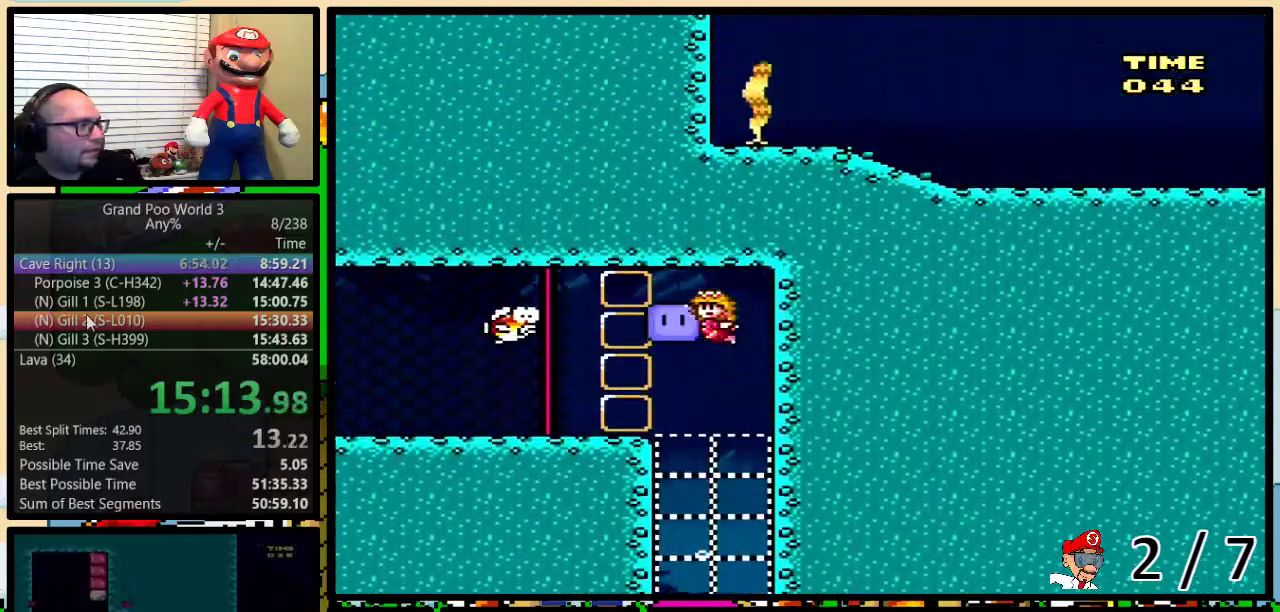
{"buttons": ["Y", "DPAD_LEFT"], "events": [[50, "DPAD_LEFT", "down"], [384, "DPAD_UP", "up"]]}
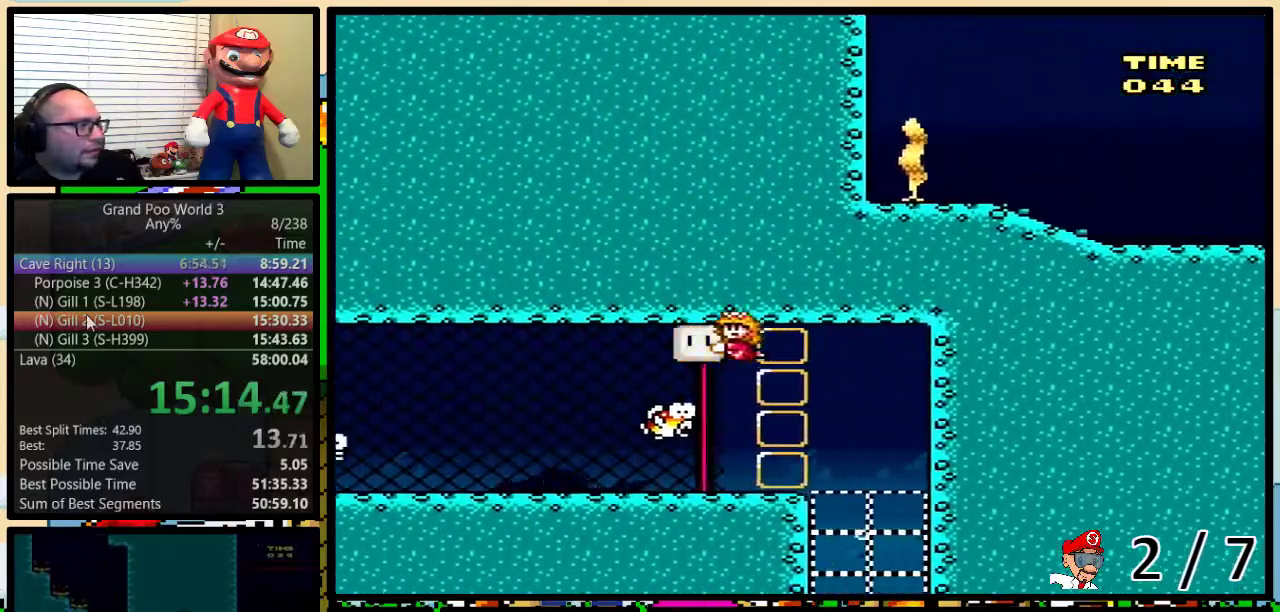
{"buttons": ["Y", "DPAD_LEFT"], "events": [[167, "DPAD_DOWN", "down"], [500, "DPAD_DOWN", "up"]]}
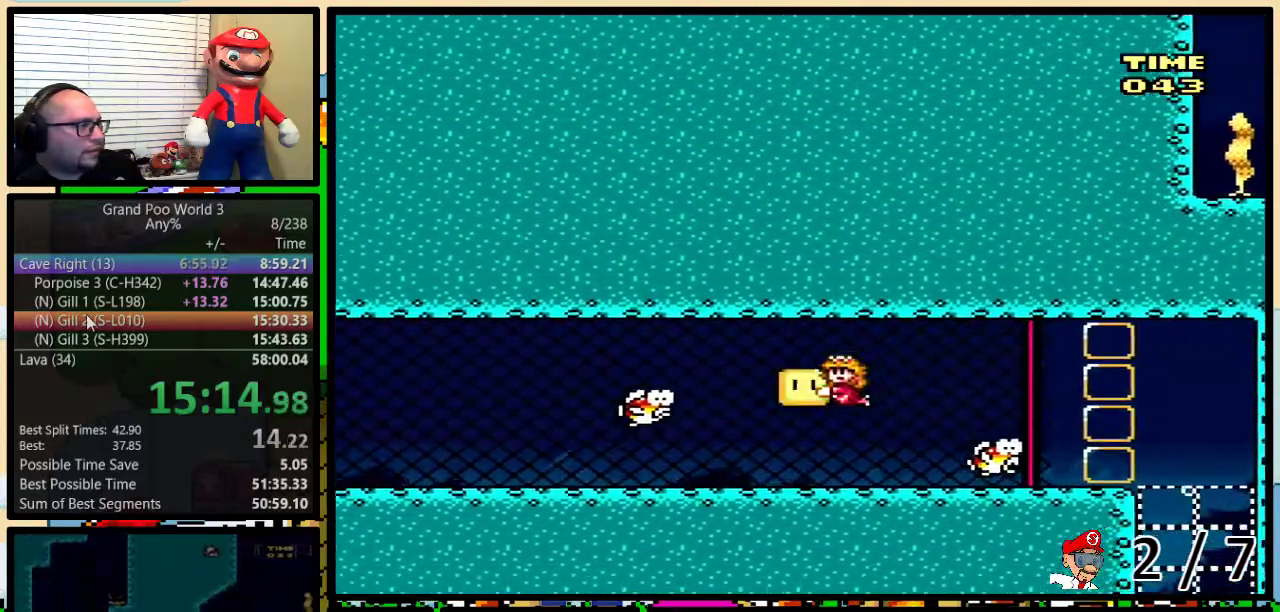
{"buttons": ["Y"], "events": [[67, "DPAD_LEFT", "up"], [150, "DPAD_DOWN", "down"], [234, "DPAD_DOWN", "up"], [234, "DPAD_LEFT", "down"], [284, "DPAD_LEFT", "up"]]}
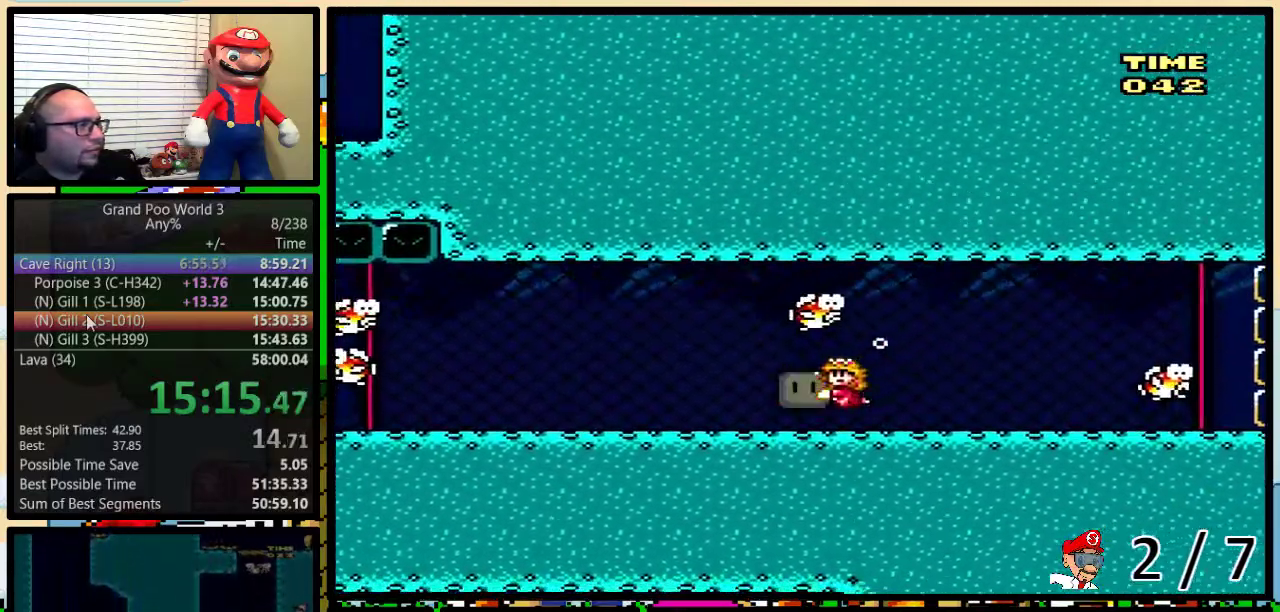
{"buttons": ["Y", "DPAD_LEFT"], "events": [[167, "DPAD_LEFT", "down"], [217, "DPAD_LEFT", "up"], [450, "DPAD_LEFT", "down"]]}
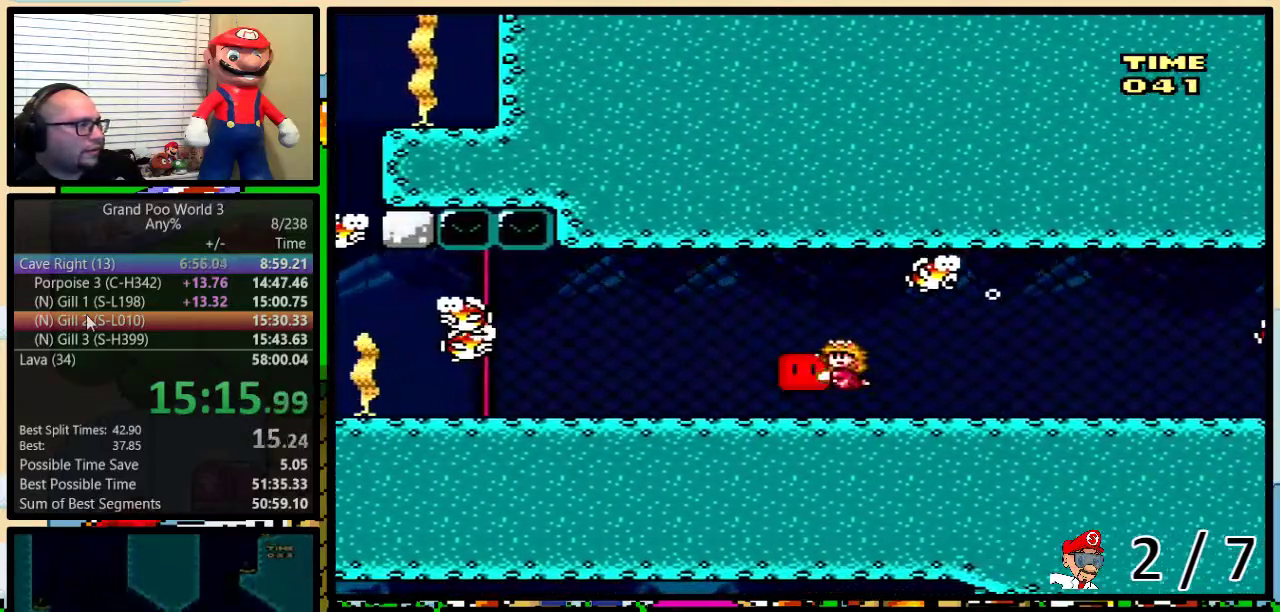
{"buttons": ["Y", "DPAD_RIGHT"], "events": [[67, "DPAD_LEFT", "up"], [134, "DPAD_LEFT", "down"], [334, "DPAD_LEFT", "up"], [334, "DPAD_UP", "down"], [367, "DPAD_RIGHT", "down"], [401, "DPAD_UP", "up"]]}
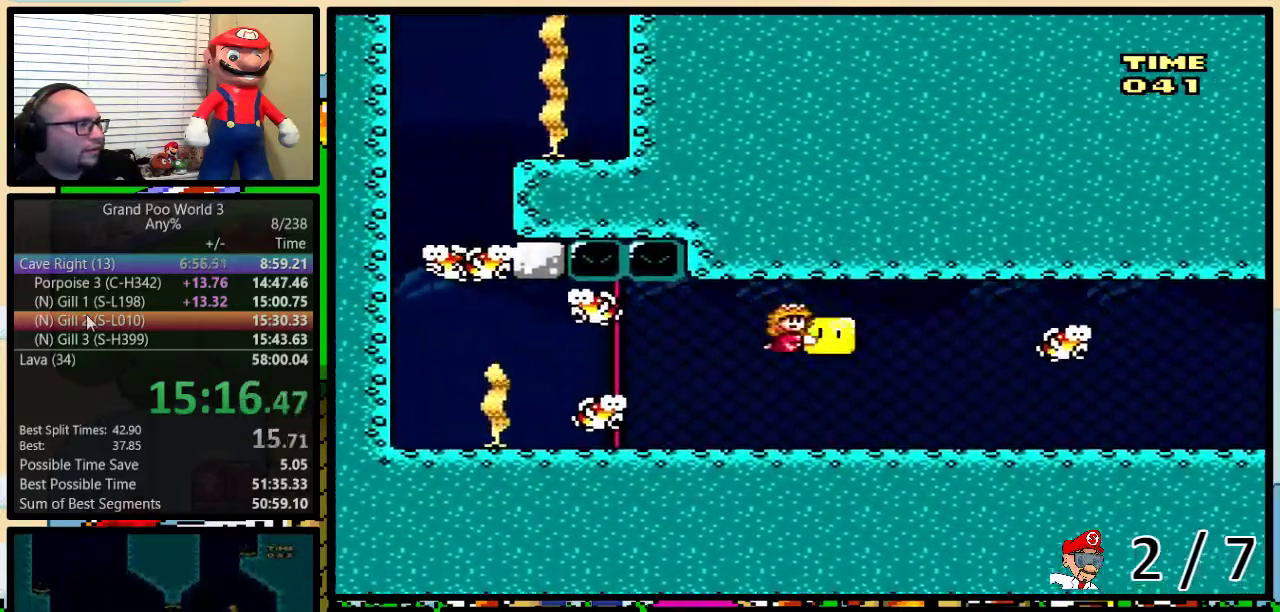
{"buttons": ["Y", "DPAD_UP", "DPAD_RIGHT"], "events": [[267, "DPAD_RIGHT", "up"], [367, "DPAD_RIGHT", "down"], [500, "DPAD_UP", "down"]]}
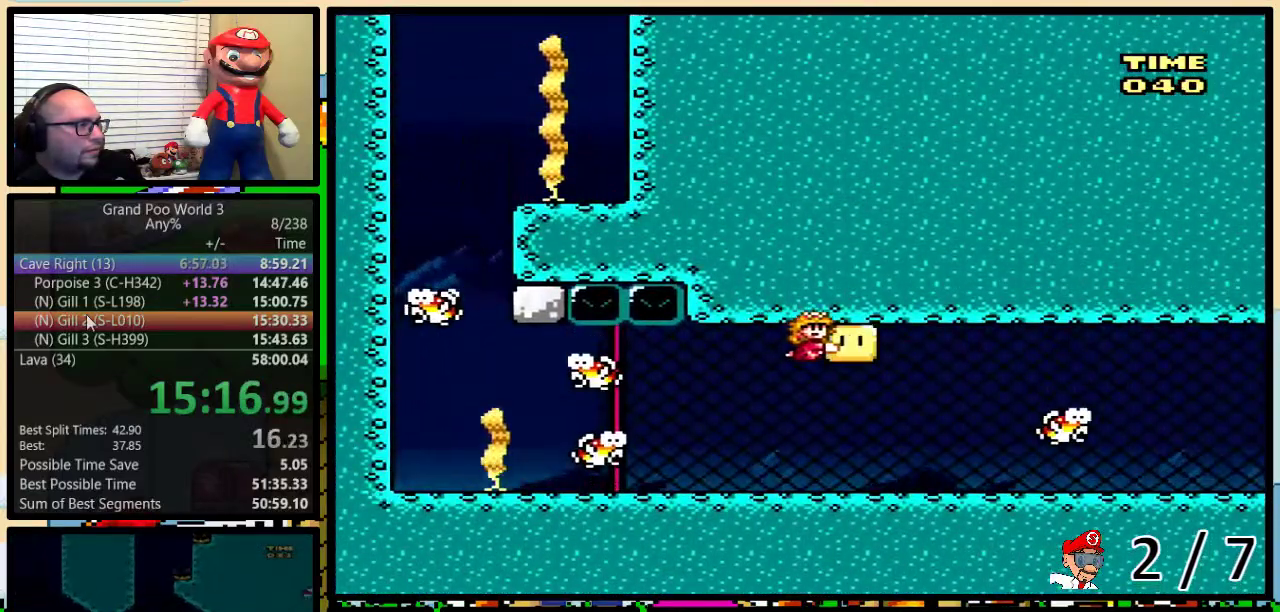
{"buttons": ["Y", "DPAD_LEFT"], "events": [[34, "DPAD_RIGHT", "up"], [67, "DPAD_LEFT", "down"], [67, "DPAD_UP", "up"]]}
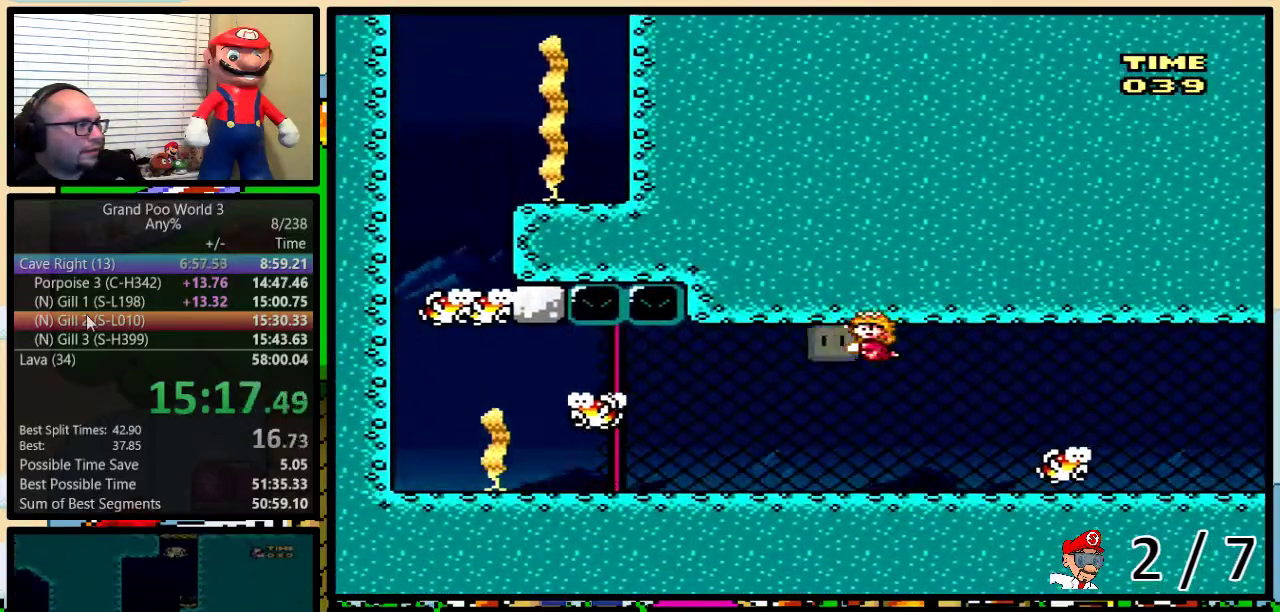
{"buttons": ["Y", "DPAD_LEFT"], "events": [[217, "DPAD_DOWN", "down"], [434, "DPAD_DOWN", "up"]]}
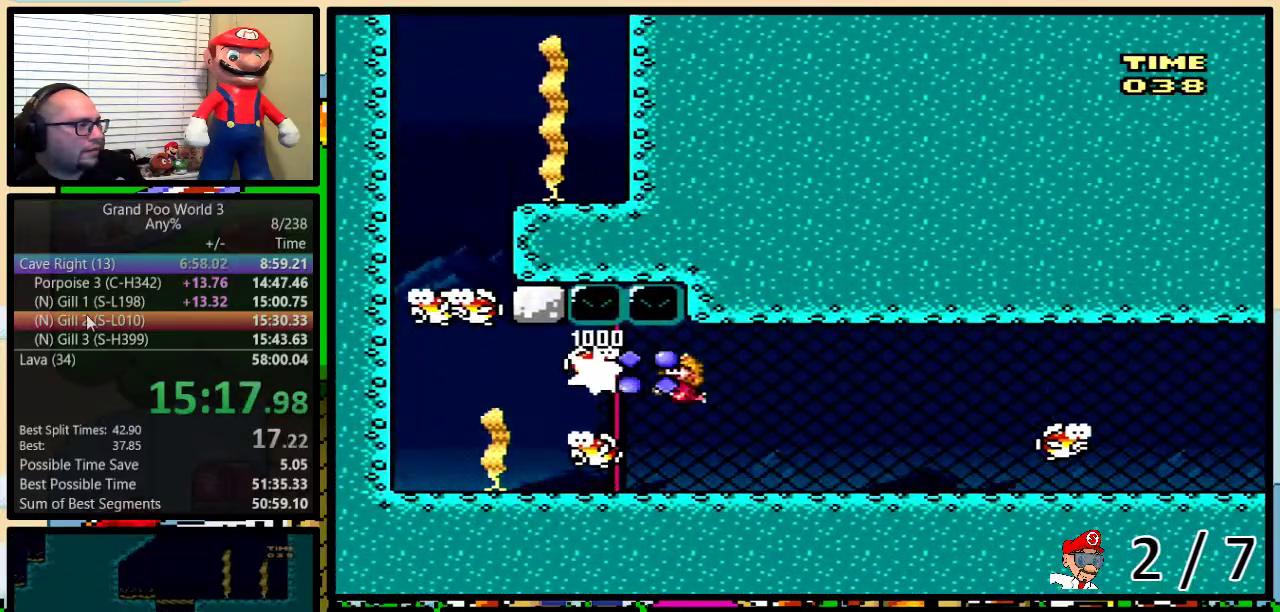
{"buttons": [], "events": [[251, "DPAD_LEFT", "up"], [317, "Y", "up"]]}